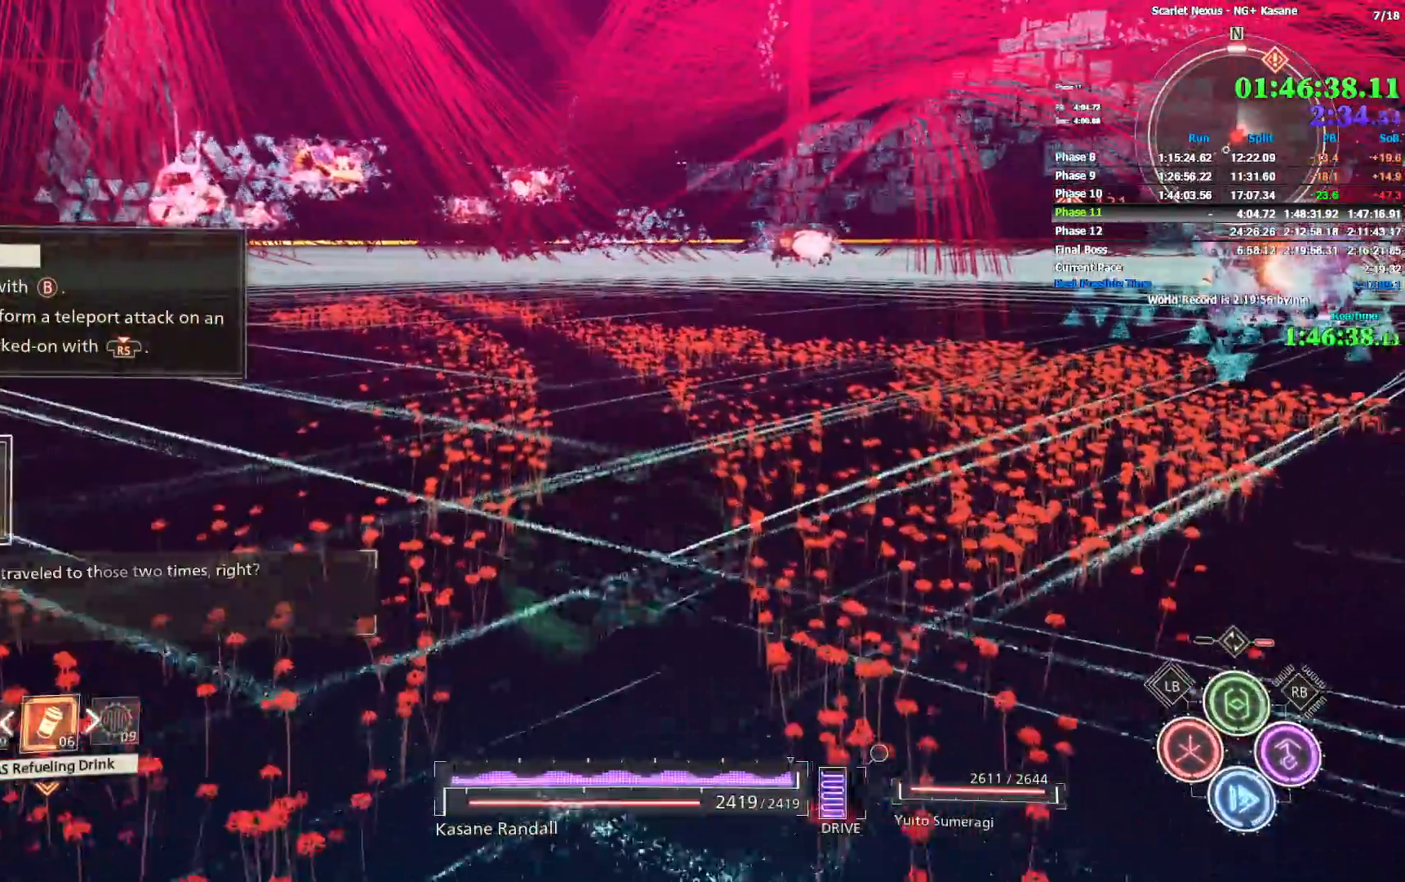
Gameplay with a controller (PlayStation layout); each line is a JSON object with the inputs held at the frame after it (dt_ms = milliseconds from this image to that frame). "events" lists button and stick changes between this image and that frame as [ms after this image, input, new state], when the widget could be followed in between.
{"dt_ms": 500, "buttons": [], "left_stick": "up", "right_stick": "center", "events": [[33, "CIRCLE", "up"], [100, "CIRCLE", "down"], [183, "right_stick", "up-left"], [200, "CIRCLE", "up"], [233, "CIRCLE", "down"], [350, "CIRCLE", "up"], [350, "right_stick", "center"], [383, "CIRCLE", "down"], [483, "CIRCLE", "up"]]}
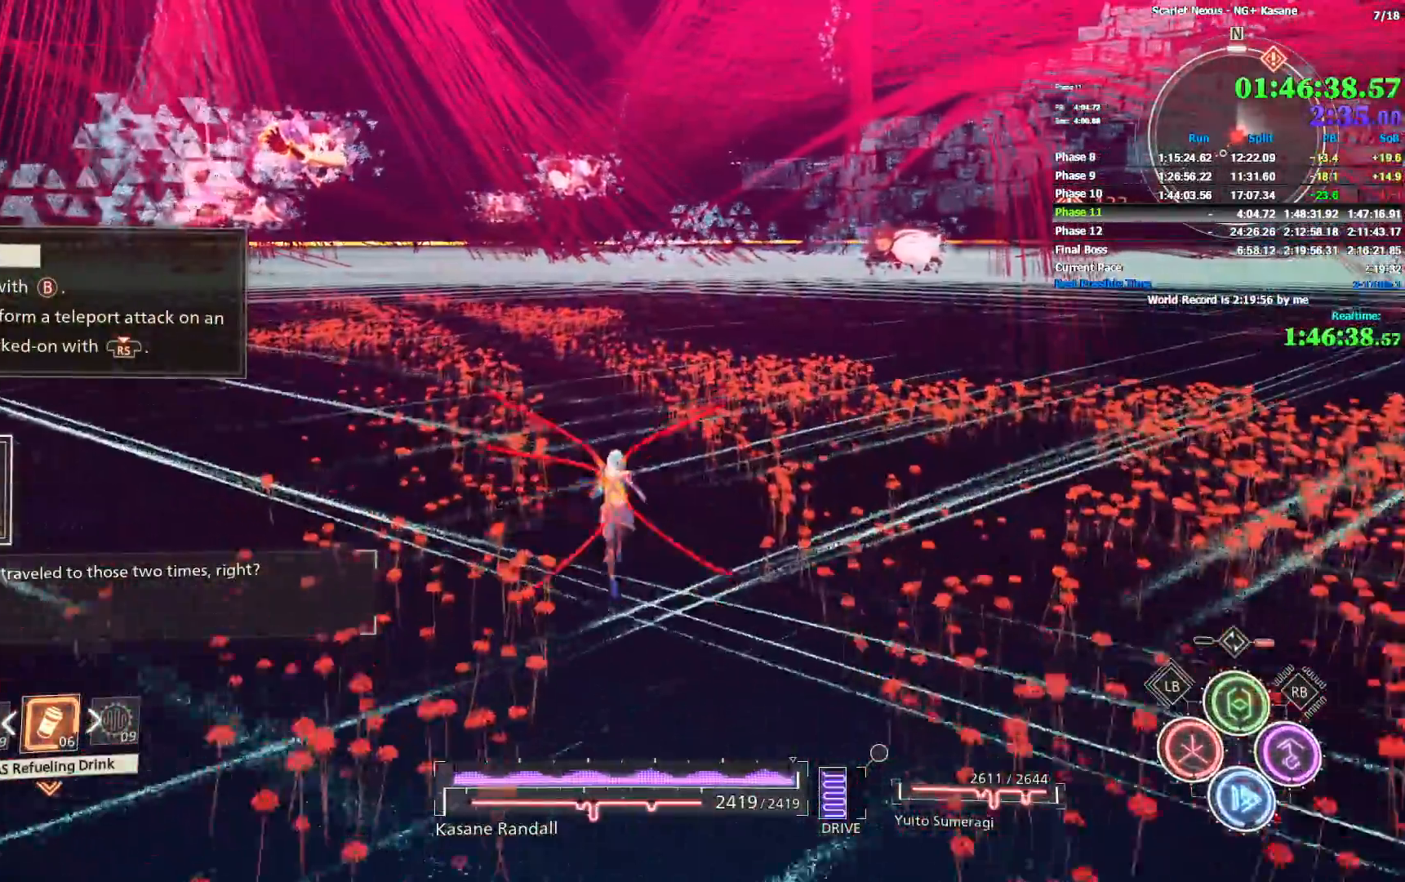
{"dt_ms": 500, "buttons": ["CIRCLE"], "left_stick": "up", "right_stick": "left", "events": [[33, "CIRCLE", "down"], [117, "CIRCLE", "up"], [183, "CIRCLE", "down"], [267, "CIRCLE", "up"], [317, "CIRCLE", "down"], [367, "right_stick", "left"], [417, "CIRCLE", "up"], [467, "CIRCLE", "down"]]}
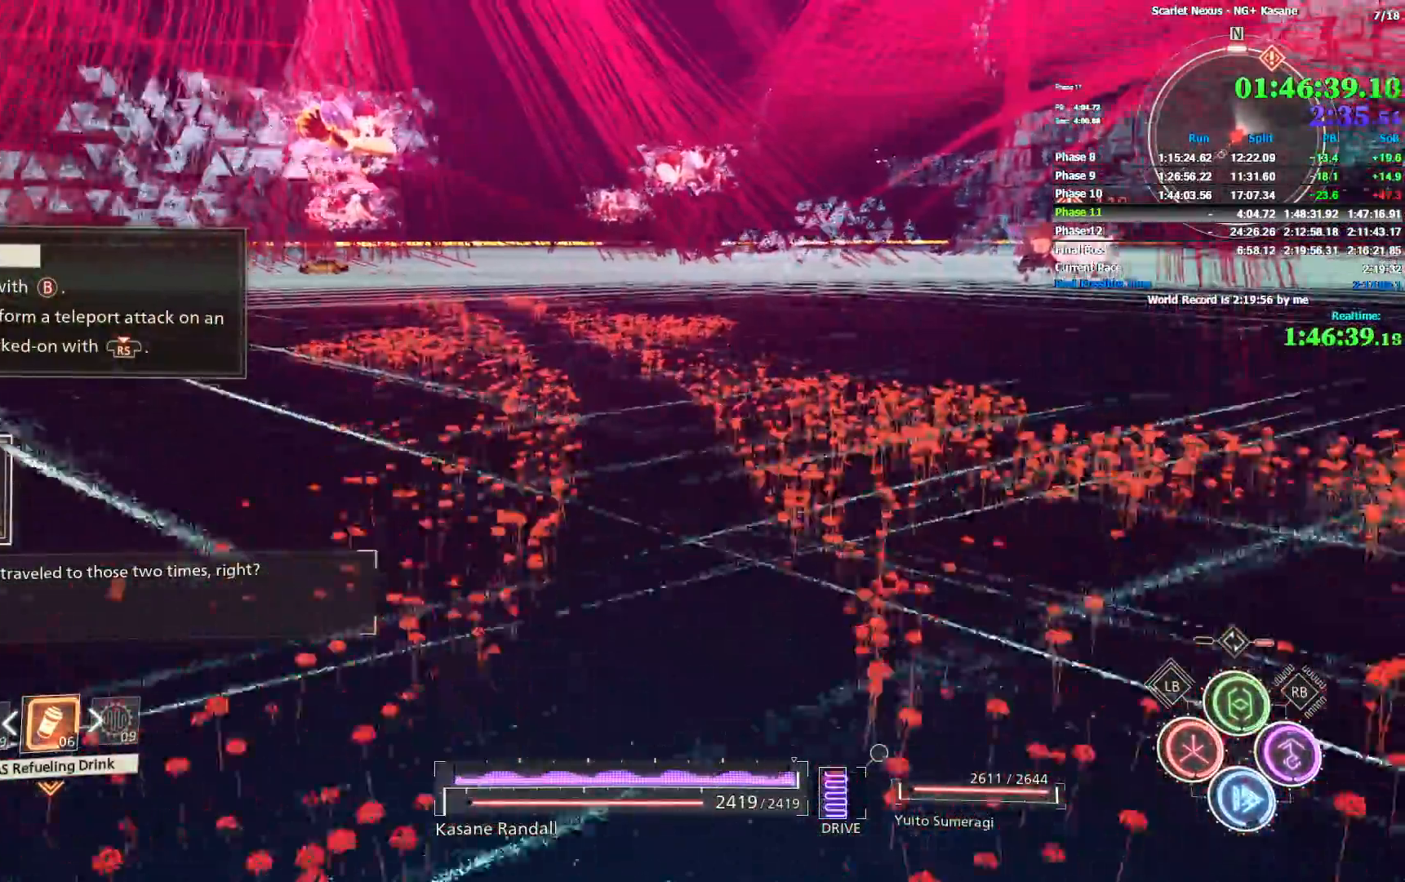
{"dt_ms": 1000, "buttons": [], "left_stick": "up", "right_stick": "center", "events": [[67, "CIRCLE", "up"], [133, "CIRCLE", "down"], [217, "CIRCLE", "up"], [300, "CIRCLE", "down"], [367, "CIRCLE", "up"], [417, "CIRCLE", "down"], [517, "CIRCLE", "up"], [567, "CIRCLE", "down"], [633, "CIRCLE", "up"], [633, "right_stick", "up-left"], [717, "CIRCLE", "down"], [800, "CIRCLE", "up"], [867, "CIRCLE", "down"], [950, "CIRCLE", "up"], [967, "right_stick", "center"]]}
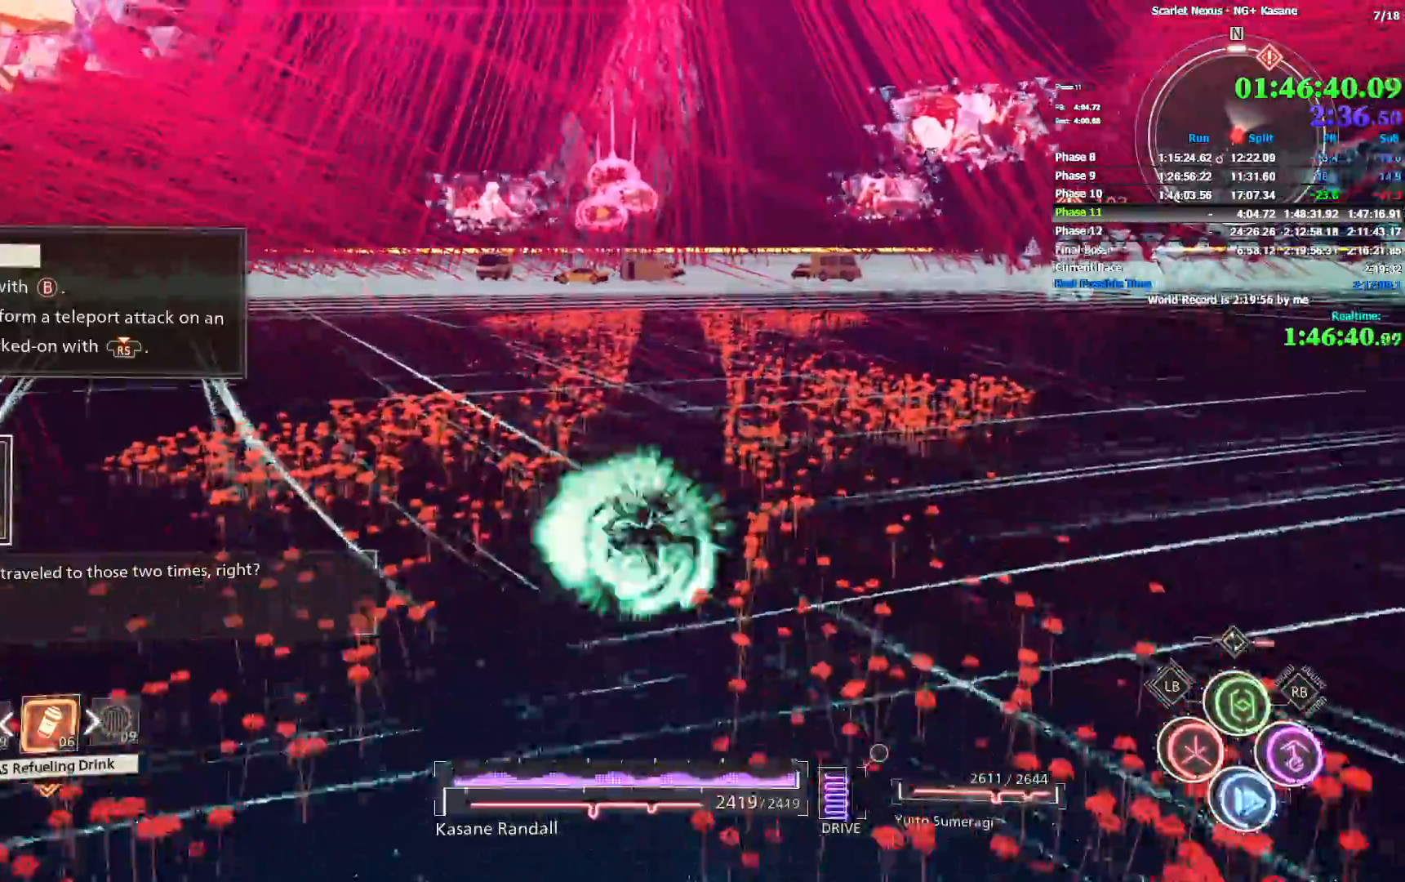
{"dt_ms": 500, "buttons": ["CIRCLE"], "left_stick": "up", "right_stick": "center", "events": [[17, "CIRCLE", "down"], [100, "CIRCLE", "up"], [150, "CIRCLE", "down"], [217, "CIRCLE", "up"], [283, "CIRCLE", "down"], [383, "CIRCLE", "up"], [433, "CIRCLE", "down"]]}